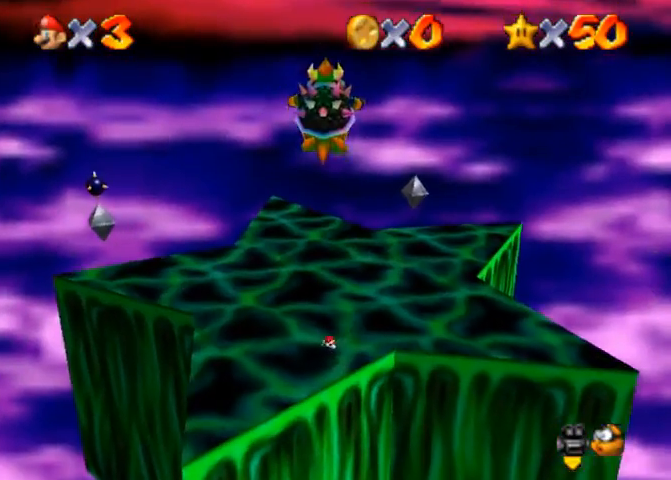
Gameplay with a controller (PlayStation layout); each line is a JSON object with the inputs held at the frame after it. "events" lists button and stick changes between this image and that frame as [ms after this image, input, new state], when the widget could be followed in between. Not read: L3 R3.
{"buttons": [], "left_stick": "left", "right_stick": "center", "events": [[233, "left_stick", "up"], [367, "CROSS", "down"], [500, "CROSS", "up"], [500, "left_stick", "left"]]}
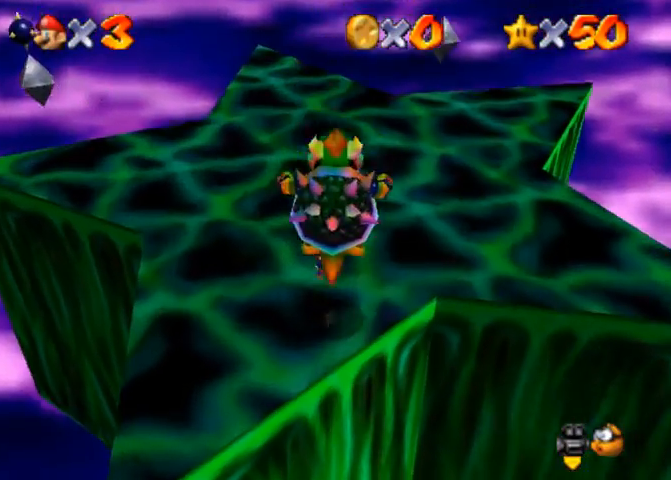
{"buttons": [], "left_stick": "center", "right_stick": "center", "events": [[67, "R1", "down"], [167, "R1", "up"], [400, "left_stick", "center"]]}
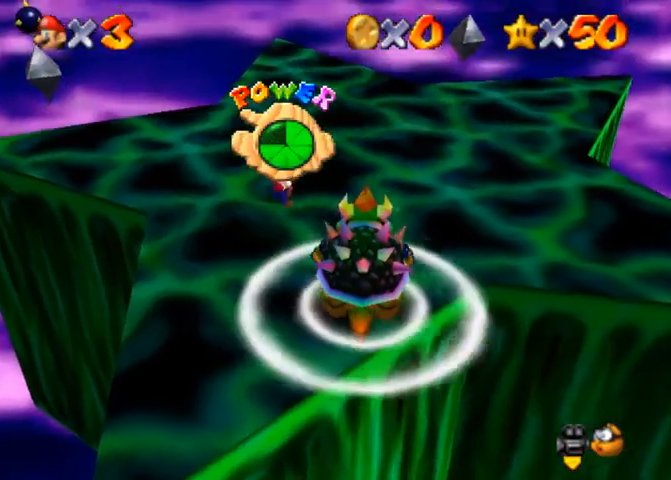
{"buttons": [], "left_stick": "center", "right_stick": "center", "events": [[200, "left_stick", "right"], [433, "left_stick", "center"]]}
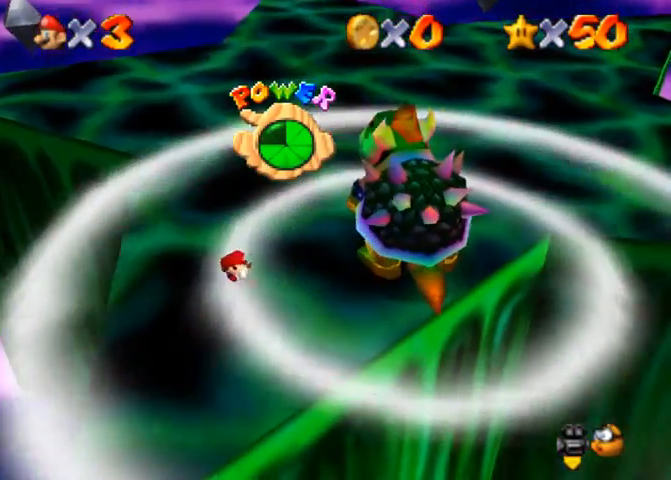
{"buttons": [], "left_stick": "right", "right_stick": "center", "events": [[400, "left_stick", "right"]]}
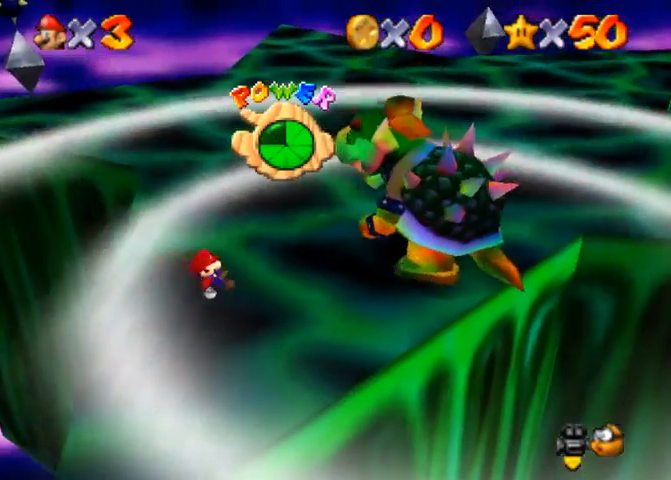
{"buttons": [], "left_stick": "up-right", "right_stick": "center", "events": [[500, "left_stick", "up-right"]]}
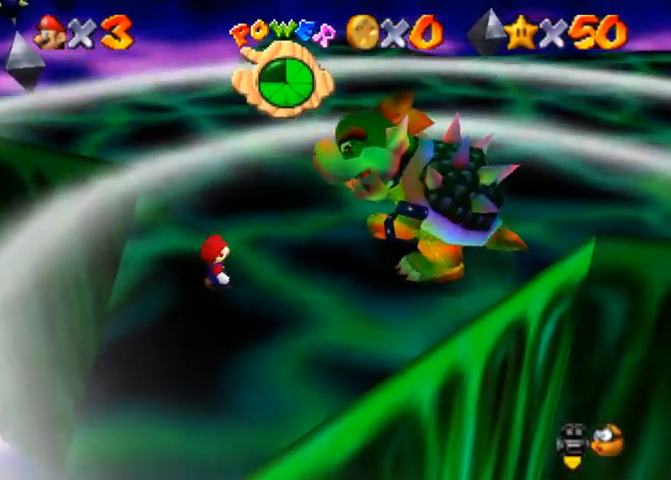
{"buttons": [], "left_stick": "right", "right_stick": "center", "events": [[400, "left_stick", "right"]]}
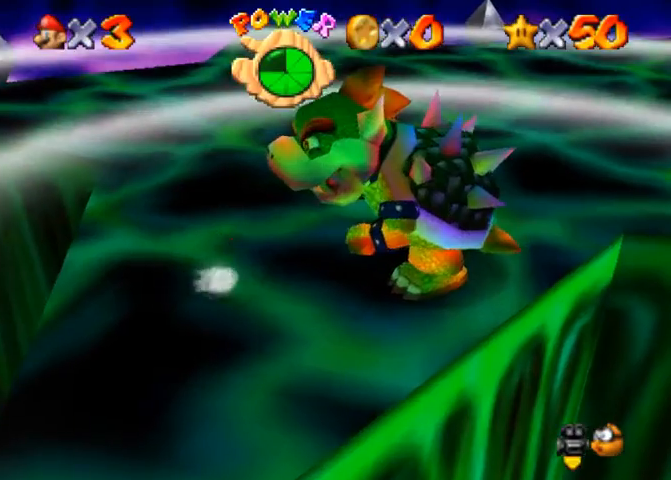
{"buttons": [], "left_stick": "up", "right_stick": "center", "events": [[233, "left_stick", "center"], [467, "left_stick", "up"]]}
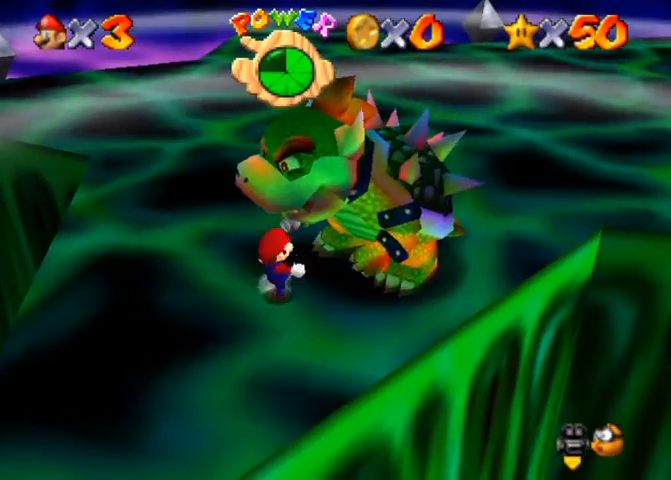
{"buttons": [], "left_stick": "up", "right_stick": "center", "events": []}
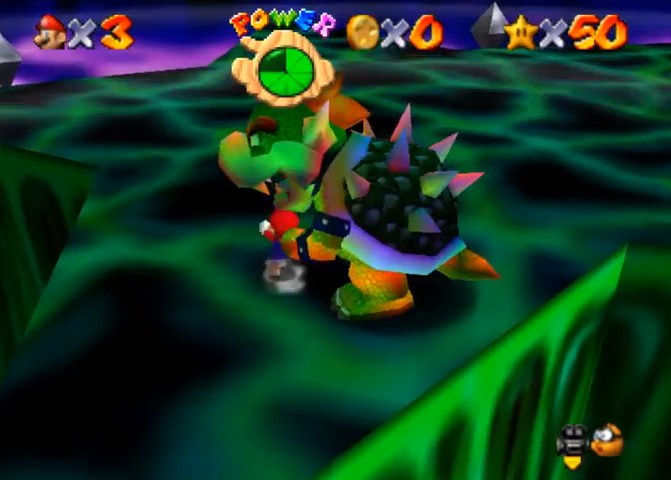
{"buttons": [], "left_stick": "center", "right_stick": "center", "events": [[500, "left_stick", "center"]]}
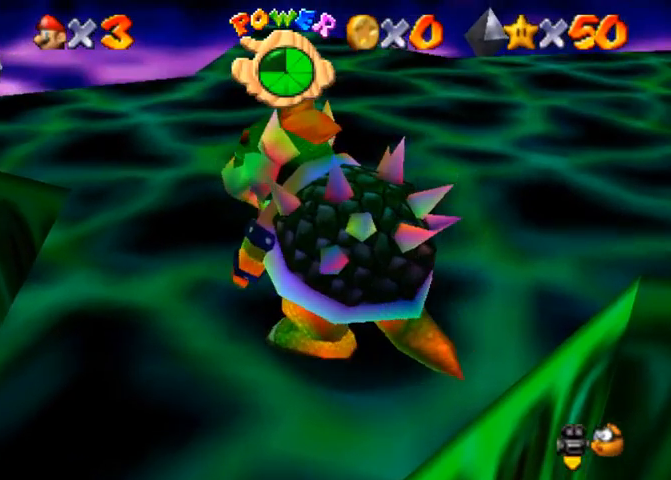
{"buttons": [], "left_stick": "right", "right_stick": "center", "events": [[200, "left_stick", "right"]]}
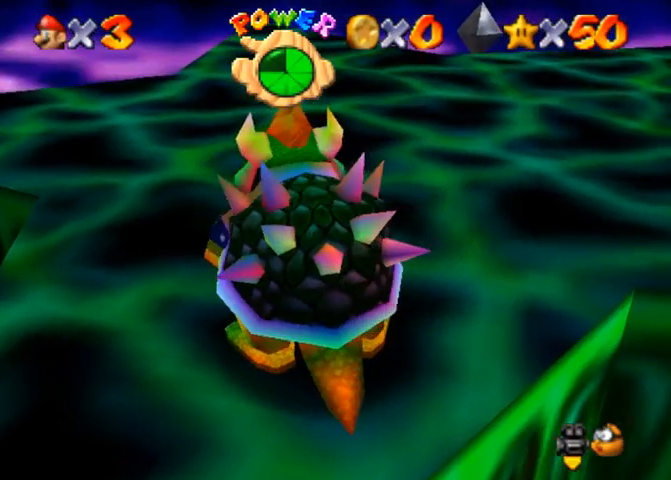
{"buttons": [], "left_stick": "down", "right_stick": "center", "events": [[300, "left_stick", "down-right"], [467, "left_stick", "down"]]}
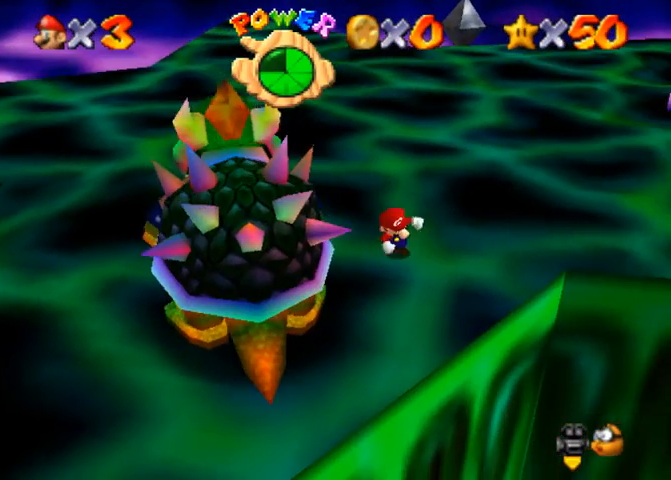
{"buttons": [], "left_stick": "down-left", "right_stick": "center", "events": [[433, "left_stick", "down-left"]]}
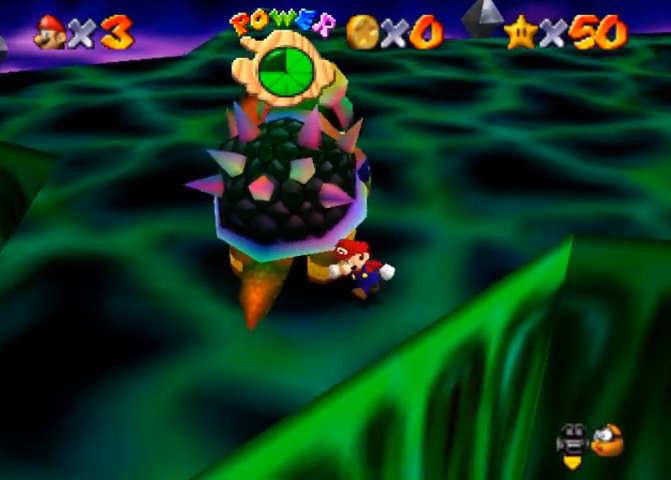
{"buttons": [], "left_stick": "up-right", "right_stick": "center", "events": [[133, "left_stick", "left"], [367, "SQUARE", "down"], [367, "left_stick", "up"], [467, "SQUARE", "up"], [500, "left_stick", "up-right"]]}
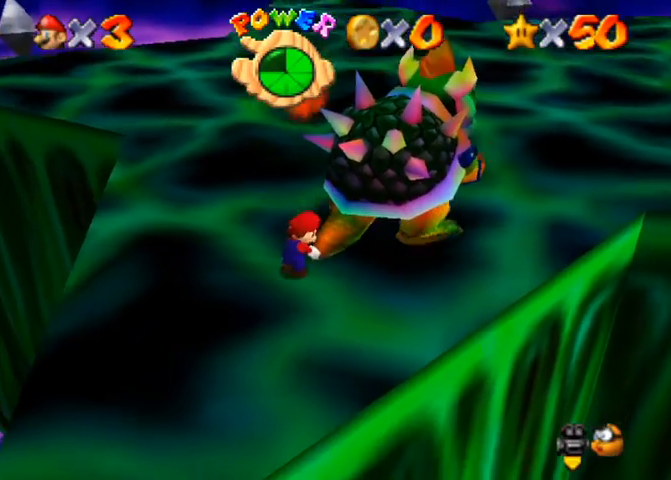
{"buttons": [], "left_stick": "right", "right_stick": "down-left", "events": [[33, "right_stick", "down-left"], [233, "left_stick", "left"], [300, "left_stick", "down-left"], [433, "left_stick", "right"]]}
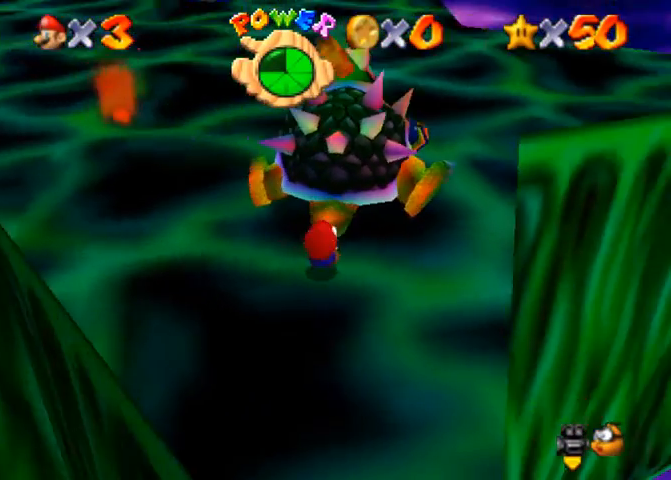
{"buttons": [], "left_stick": "right", "right_stick": "down-left", "events": [[100, "left_stick", "left"], [233, "right_stick", "down"], [333, "left_stick", "down"], [333, "right_stick", "down-left"], [500, "left_stick", "right"]]}
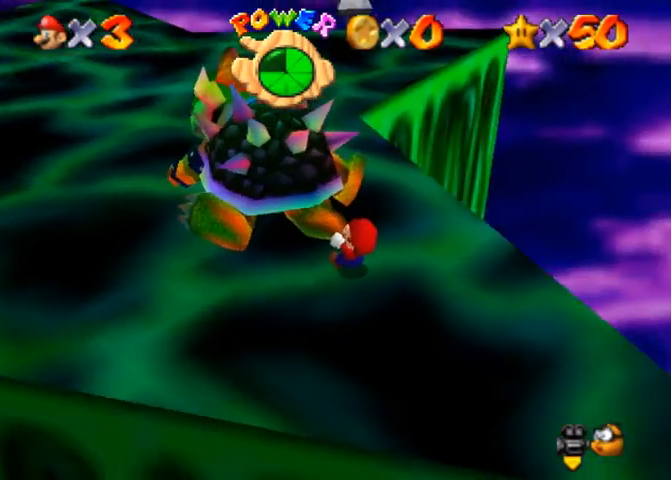
{"buttons": [], "left_stick": "center", "right_stick": "down-left", "events": [[100, "left_stick", "center"], [233, "right_stick", "center"], [300, "right_stick", "down-left"]]}
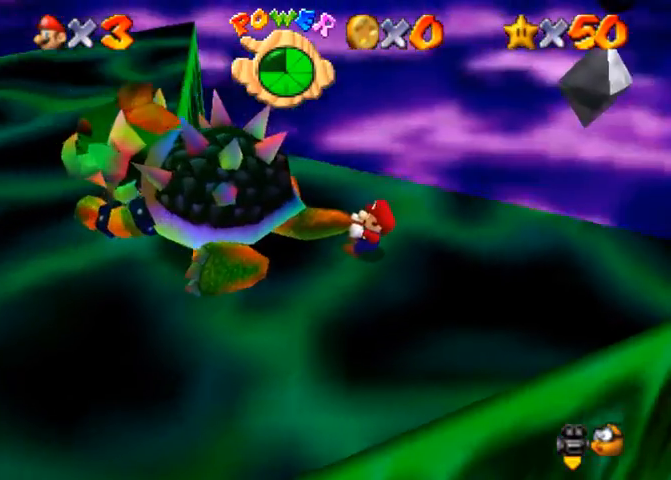
{"buttons": [], "left_stick": "up-right", "right_stick": "center", "events": [[33, "right_stick", "center"], [500, "left_stick", "up-right"]]}
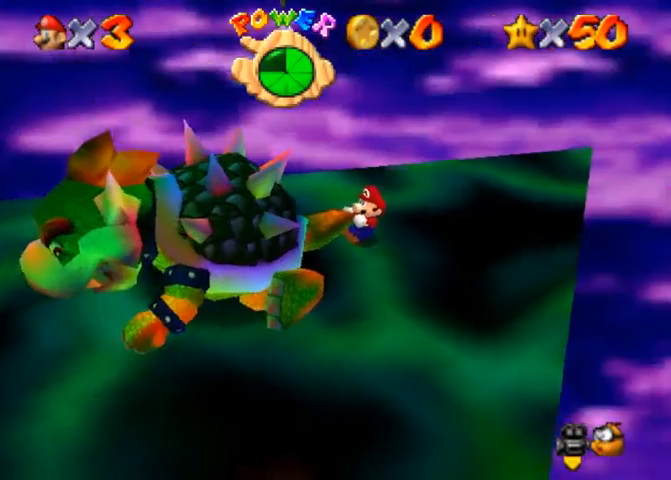
{"buttons": [], "left_stick": "up", "right_stick": "center", "events": [[200, "left_stick", "up"], [300, "left_stick", "right"], [367, "left_stick", "down"], [433, "left_stick", "left"], [500, "left_stick", "up"]]}
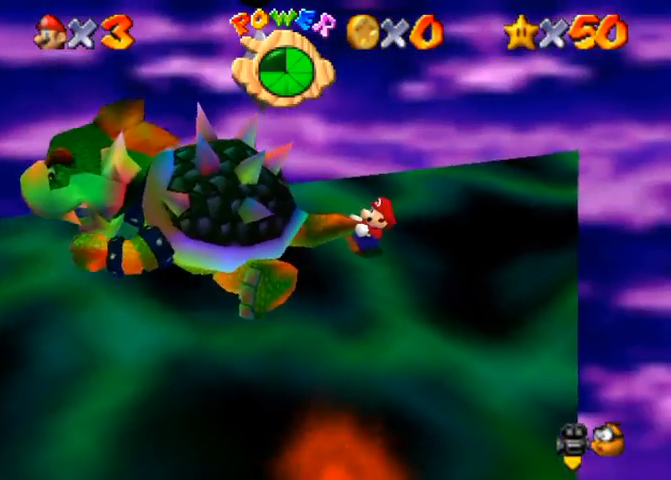
{"buttons": [], "left_stick": "up-right", "right_stick": "center", "events": [[133, "left_stick", "left"], [233, "left_stick", "up-right"], [367, "left_stick", "down-left"], [467, "left_stick", "up-right"]]}
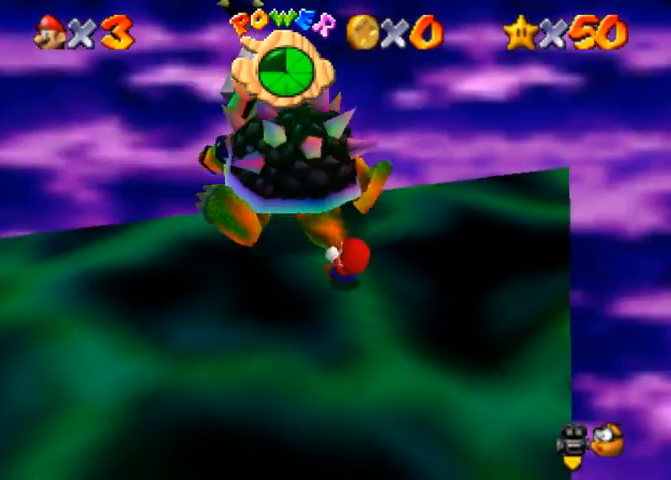
{"buttons": [], "left_stick": "right", "right_stick": "center", "events": [[100, "left_stick", "down-left"], [233, "left_stick", "right"], [333, "left_stick", "down"], [433, "left_stick", "right"]]}
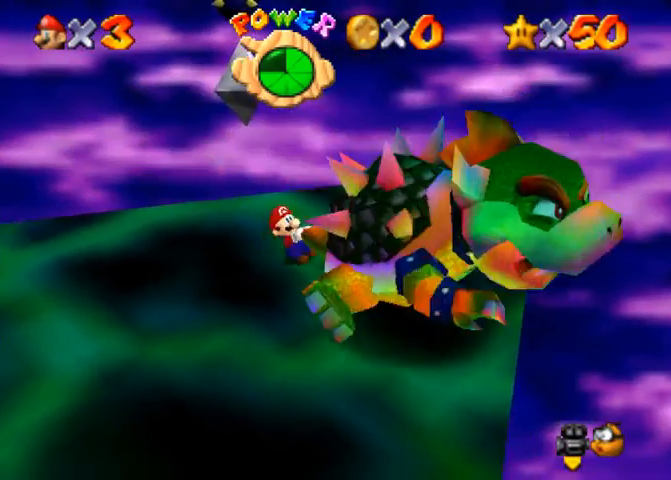
{"buttons": [], "left_stick": "right", "right_stick": "center", "events": [[33, "left_stick", "down"], [100, "left_stick", "left"], [167, "left_stick", "up-right"], [300, "left_stick", "down"], [367, "left_stick", "left"], [467, "left_stick", "right"]]}
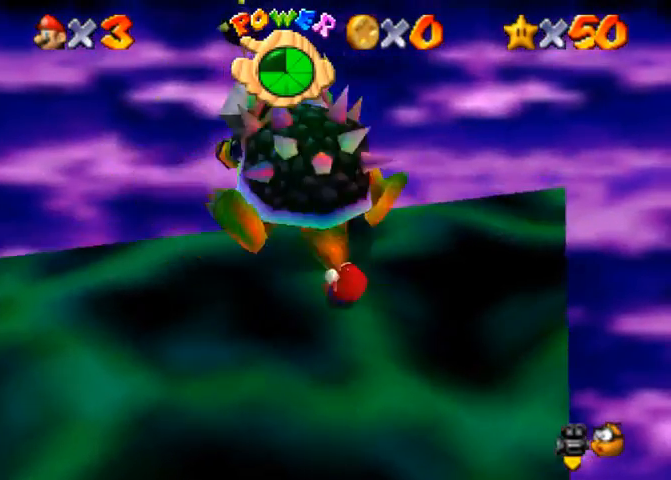
{"buttons": [], "left_stick": "up", "right_stick": "center", "events": [[67, "left_stick", "down-left"], [167, "left_stick", "up-left"], [233, "left_stick", "up-right"], [333, "left_stick", "down-right"], [400, "left_stick", "left"], [500, "left_stick", "up"]]}
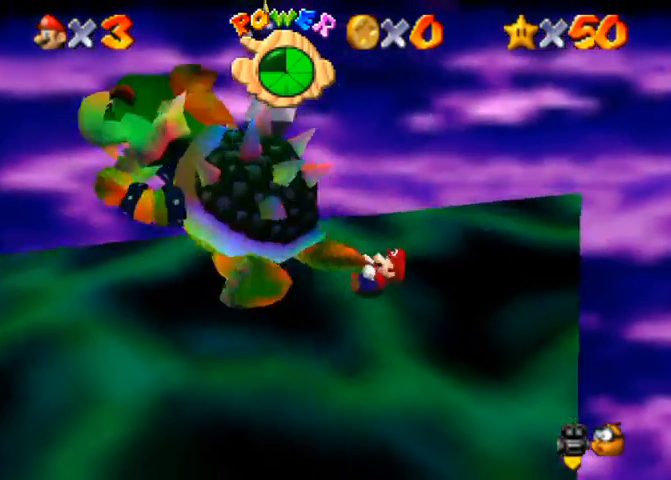
{"buttons": [], "left_stick": "down", "right_stick": "center", "events": [[100, "left_stick", "down-right"], [200, "left_stick", "down-left"], [300, "left_stick", "up-left"], [400, "left_stick", "right"], [500, "left_stick", "down"]]}
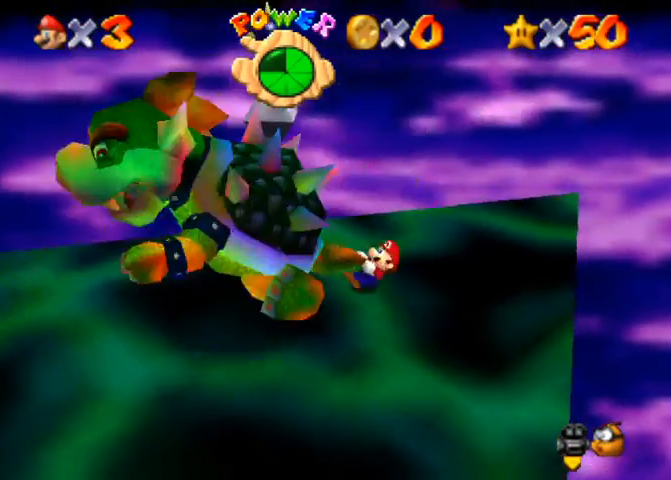
{"buttons": [], "left_stick": "center", "right_stick": "center", "events": [[100, "left_stick", "up-left"], [200, "L2", "down"], [300, "left_stick", "center"], [400, "L2", "up"]]}
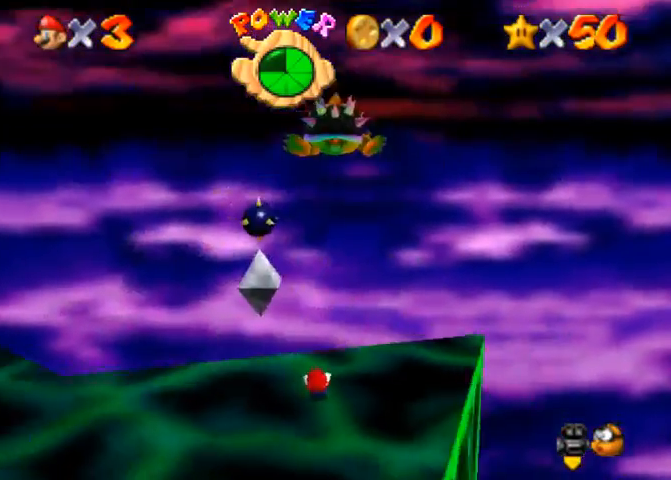
{"buttons": [], "left_stick": "down", "right_stick": "center", "events": [[67, "right_stick", "down-left"], [200, "right_stick", "center"], [467, "left_stick", "down"]]}
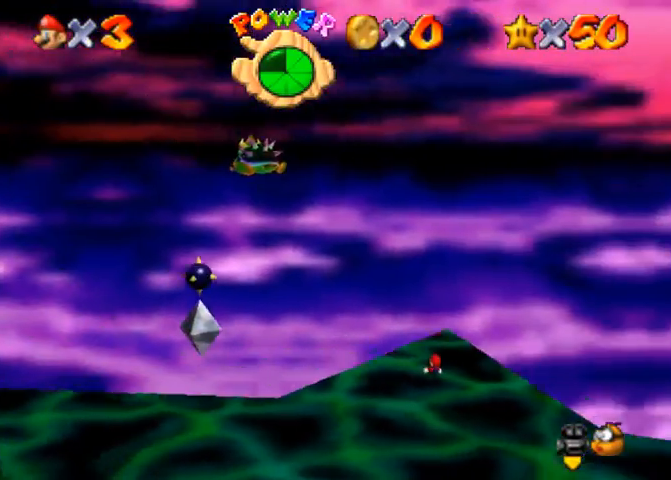
{"buttons": [], "left_stick": "down-right", "right_stick": "down-left", "events": [[100, "right_stick", "down-left"], [233, "right_stick", "center"], [300, "left_stick", "down-right"], [333, "right_stick", "down-left"]]}
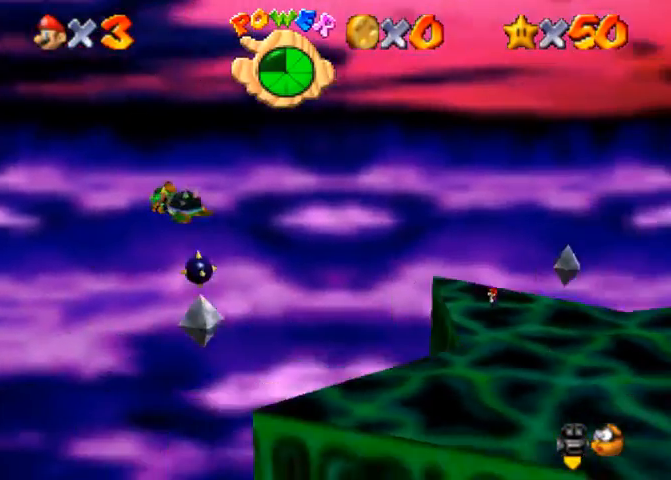
{"buttons": [], "left_stick": "right", "right_stick": "down-left", "events": [[200, "left_stick", "right"]]}